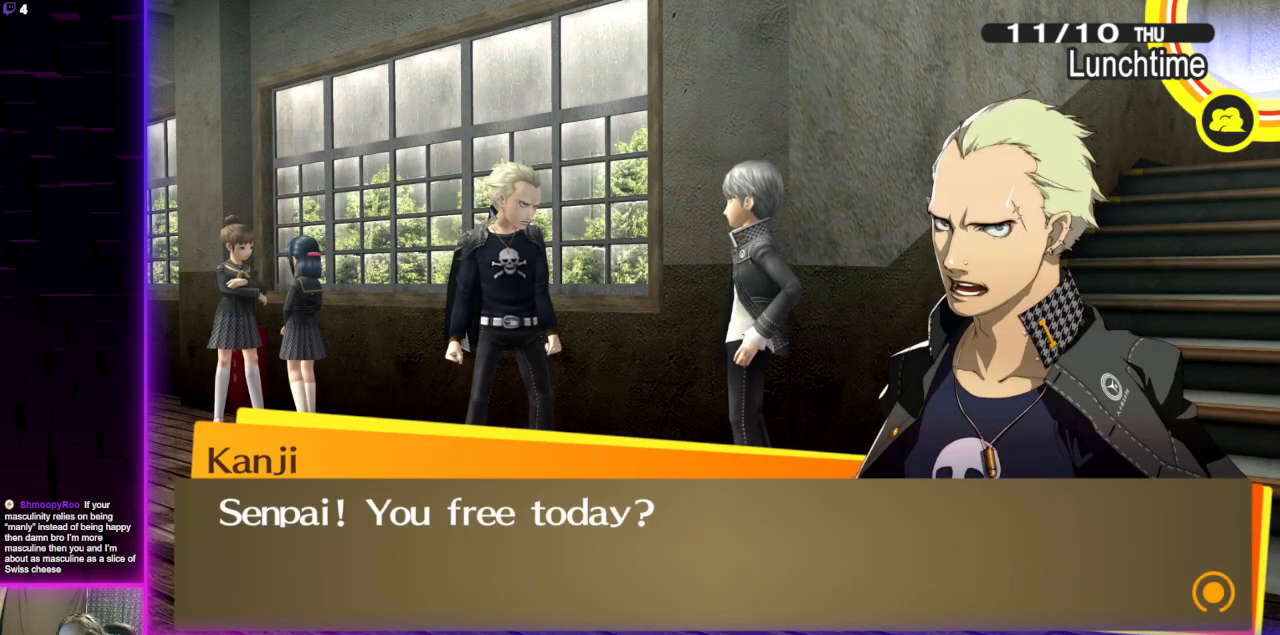
Gameplay with a controller (Xbox layout); each line is a JSON object with the inputs held at the frame after it. "events" lists button and stick changes between this image and that frame as [ms after this image, input, new state], when the widget could be followed in between.
{"buttons": [], "left_stick": "center", "right_stick": "center", "events": [[67, "A", "down"], [167, "A", "up"]]}
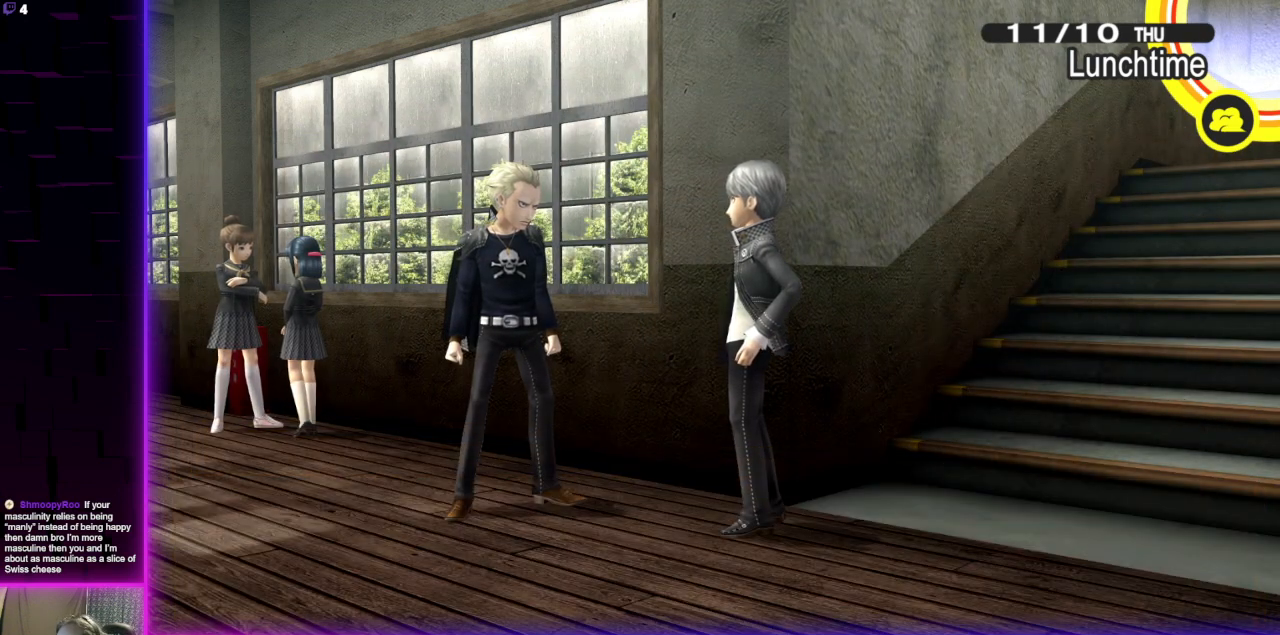
{"buttons": [], "left_stick": "center", "right_stick": "center", "events": []}
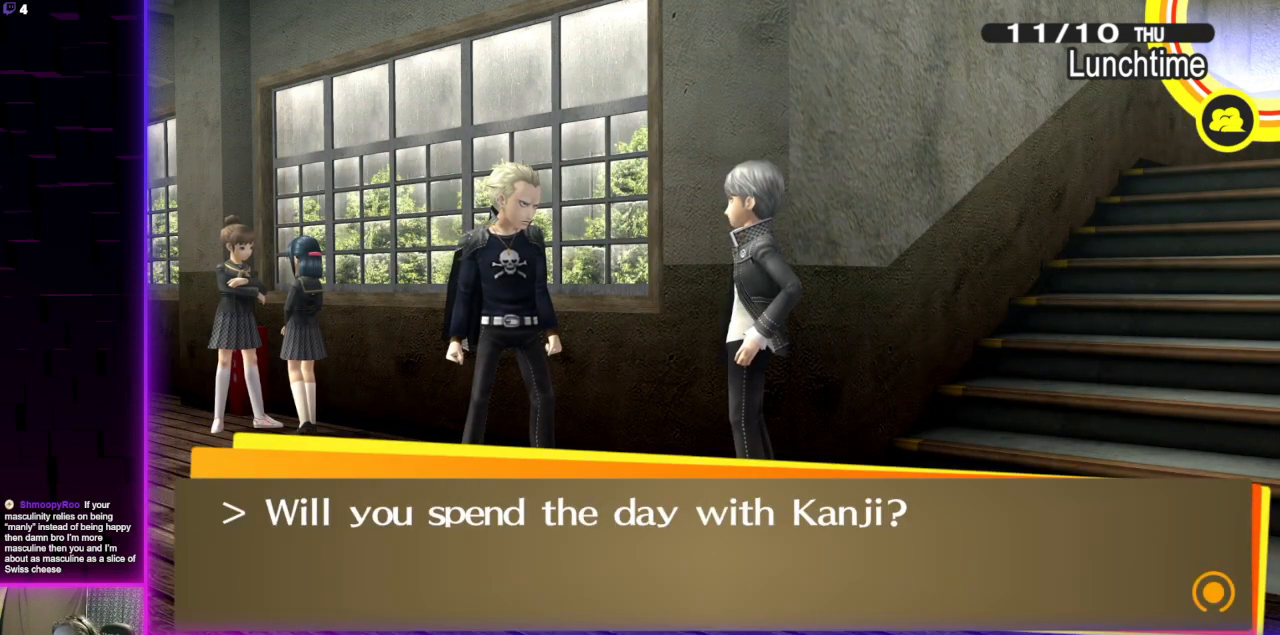
{"buttons": [], "left_stick": "center", "right_stick": "center", "events": [[300, "A", "down"], [400, "A", "up"]]}
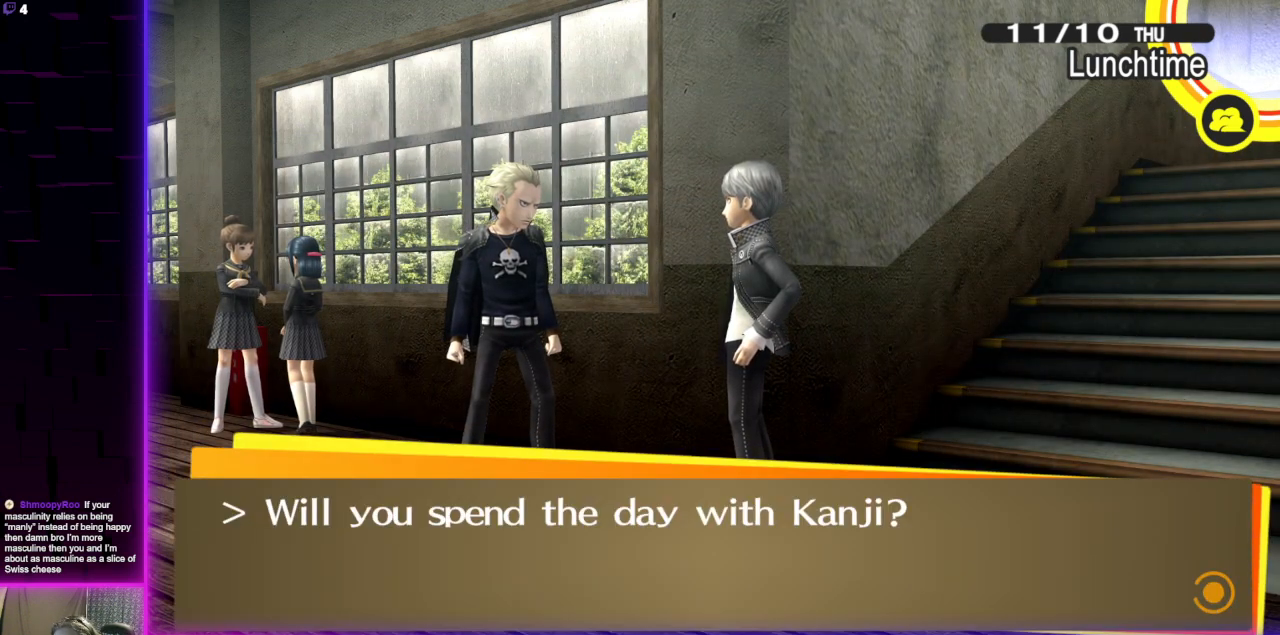
{"buttons": [], "left_stick": "center", "right_stick": "center", "events": []}
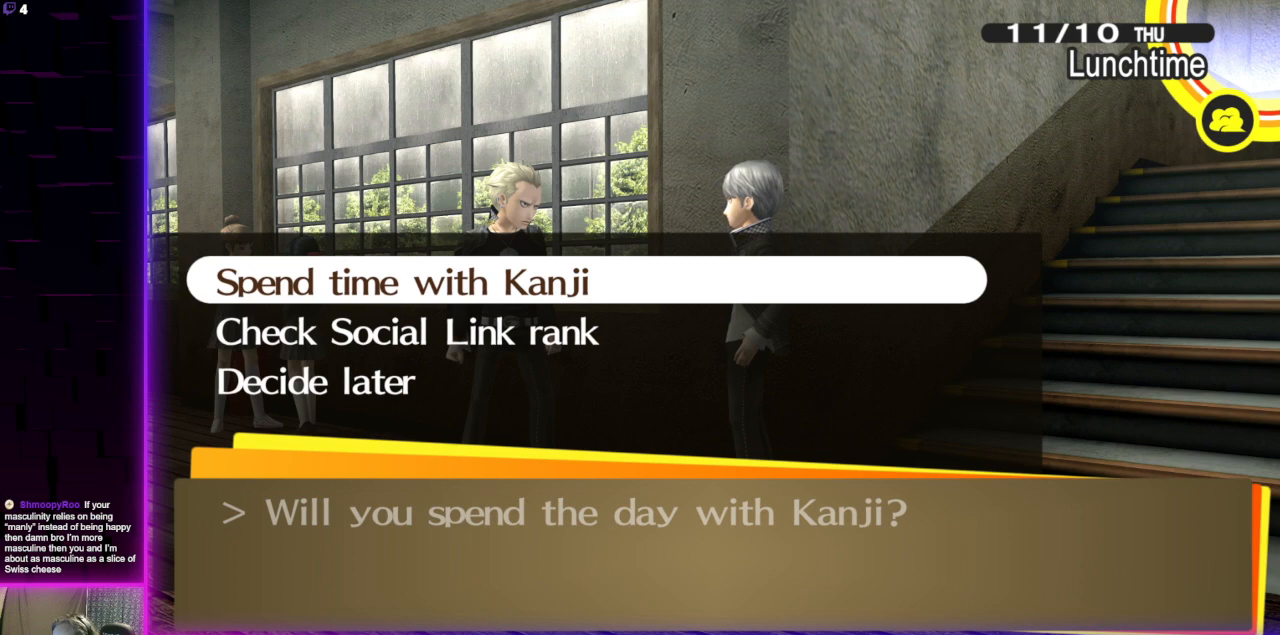
{"buttons": [], "left_stick": "center", "right_stick": "center", "events": []}
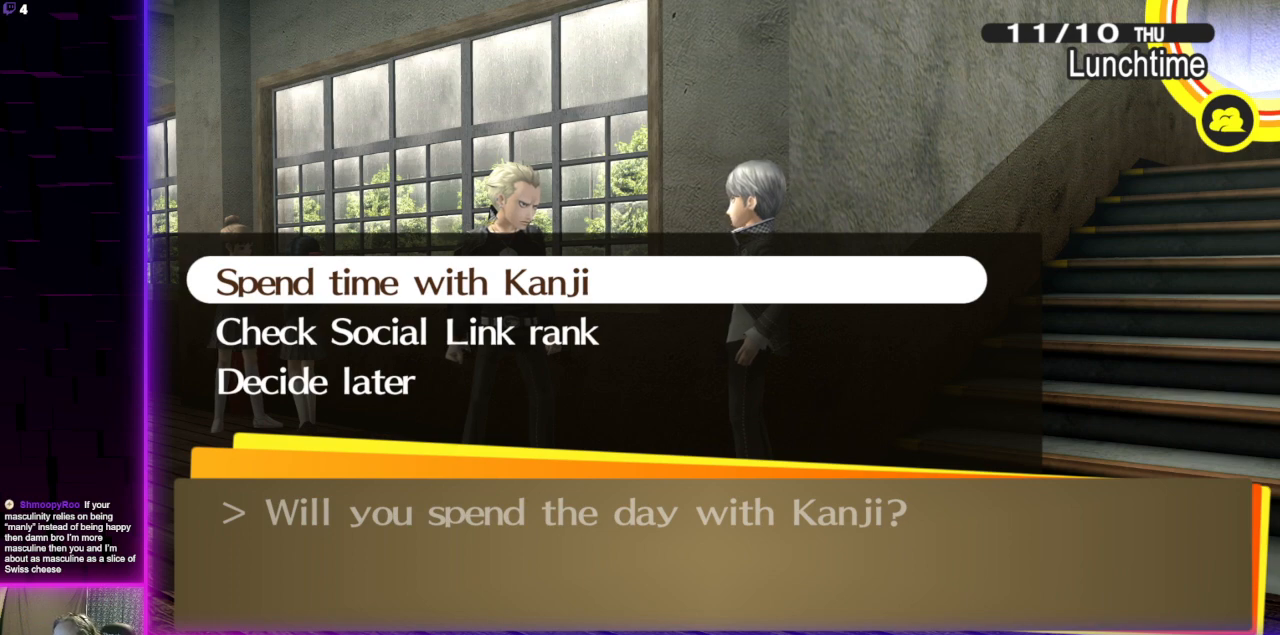
{"buttons": [], "left_stick": "center", "right_stick": "center", "events": []}
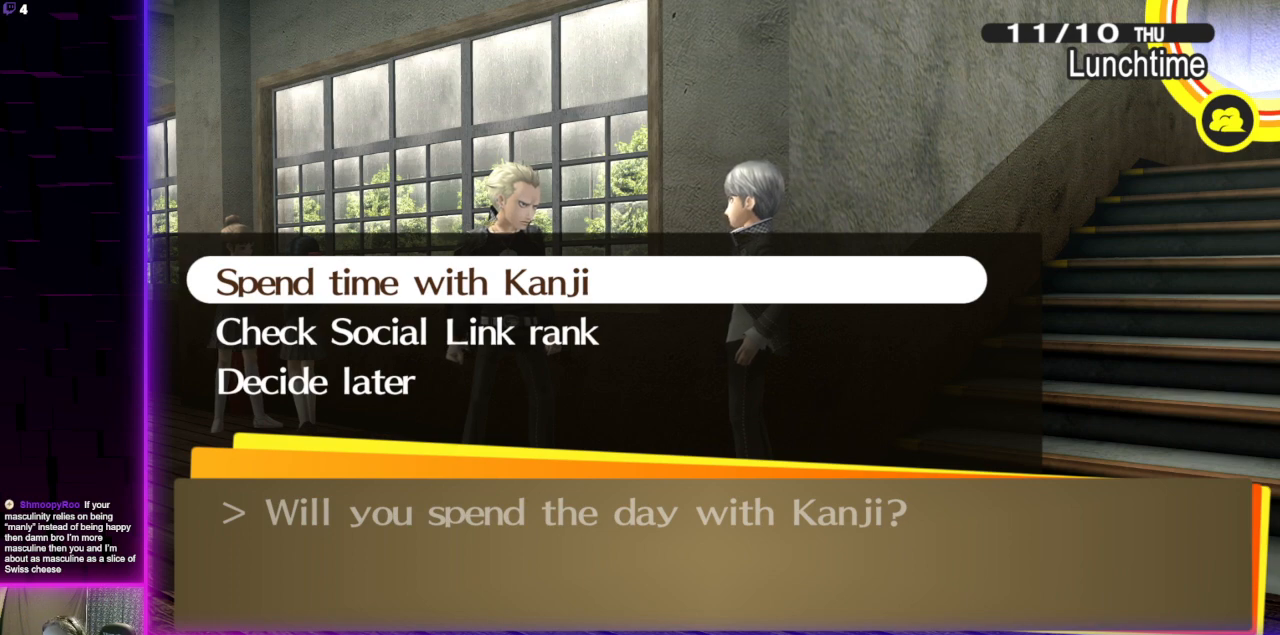
{"buttons": [], "left_stick": "center", "right_stick": "center", "events": []}
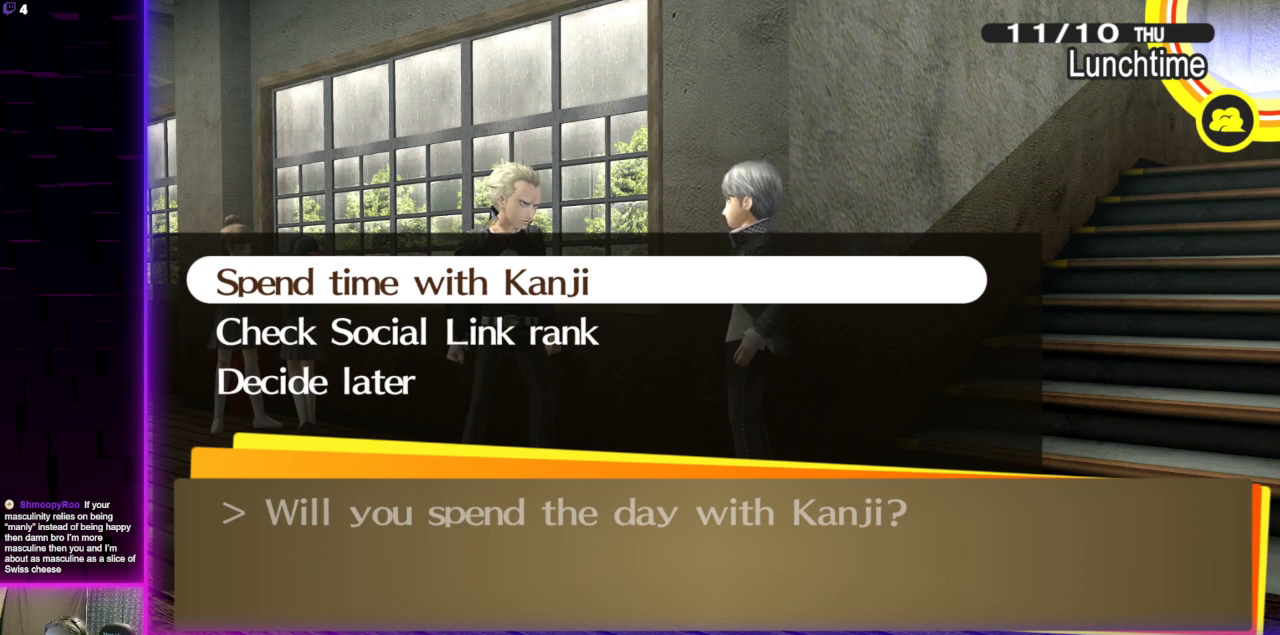
{"buttons": [], "left_stick": "center", "right_stick": "center", "events": []}
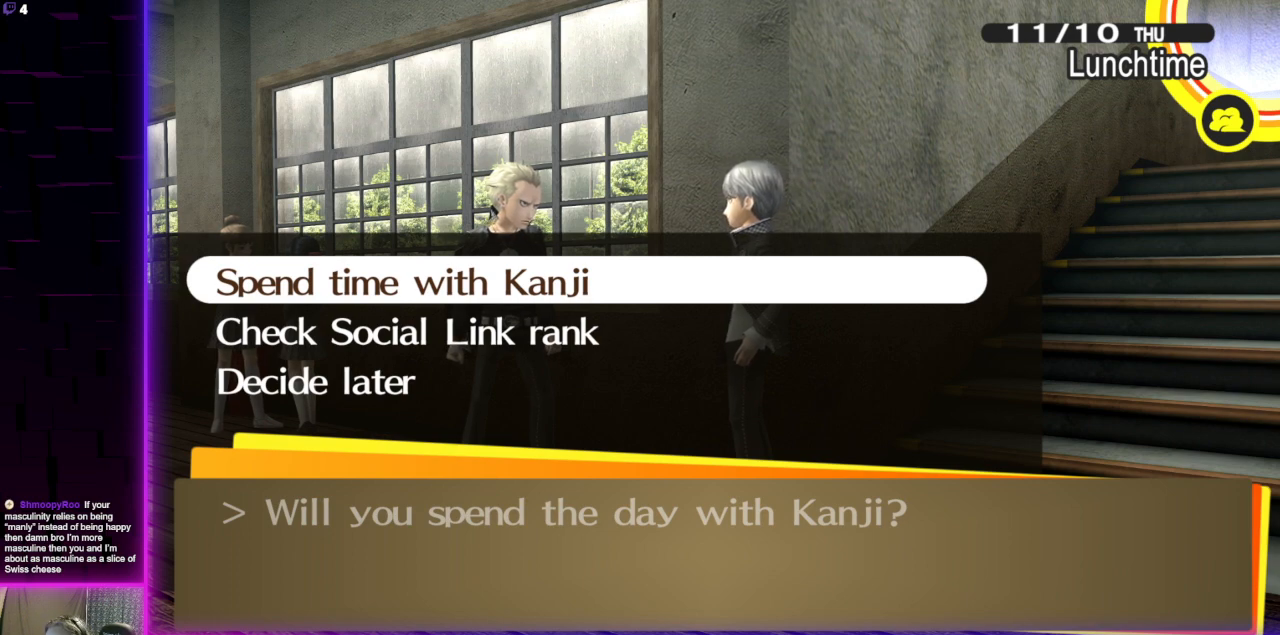
{"buttons": [], "left_stick": "center", "right_stick": "center", "events": [[133, "DPAD_DOWN", "down"], [233, "DPAD_DOWN", "up"], [300, "DPAD_DOWN", "down"], [400, "DPAD_DOWN", "up"]]}
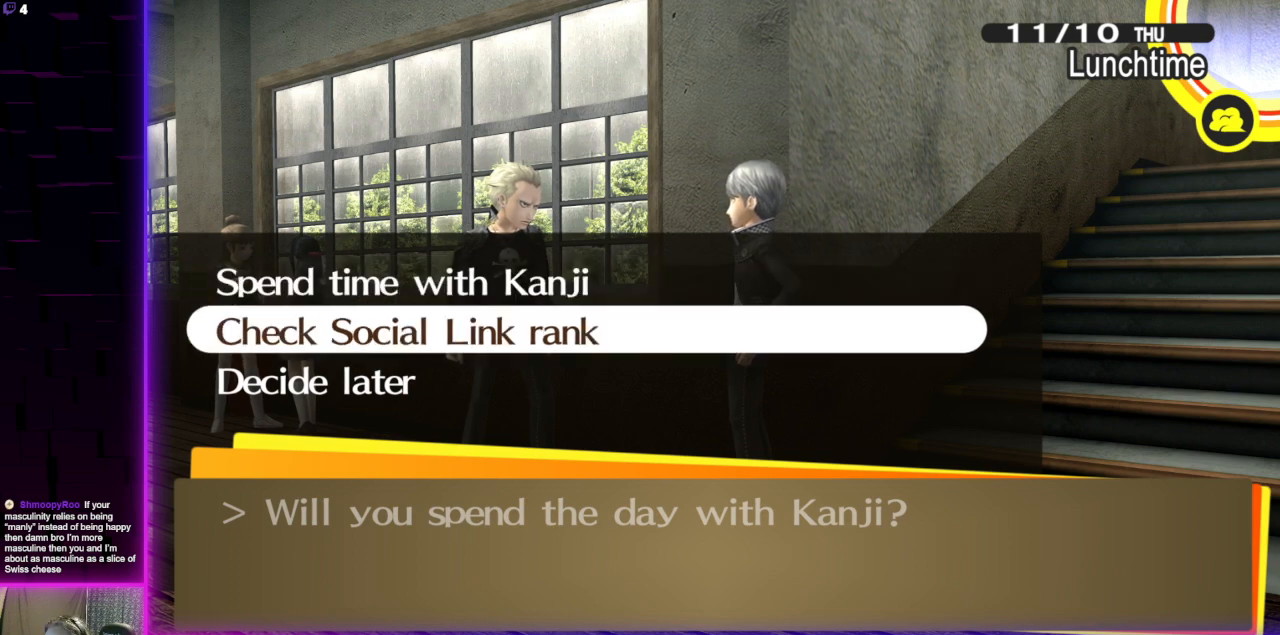
{"buttons": [], "left_stick": "center", "right_stick": "center", "events": [[267, "A", "down"], [434, "A", "up"]]}
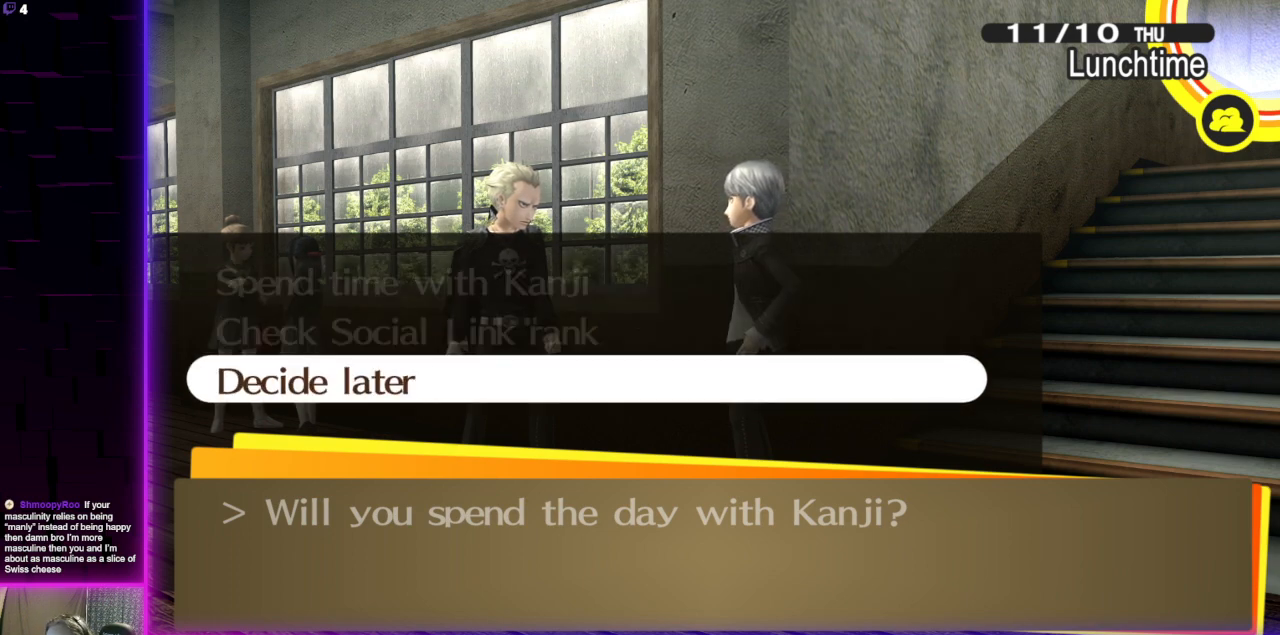
{"buttons": [], "left_stick": "center", "right_stick": "center", "events": []}
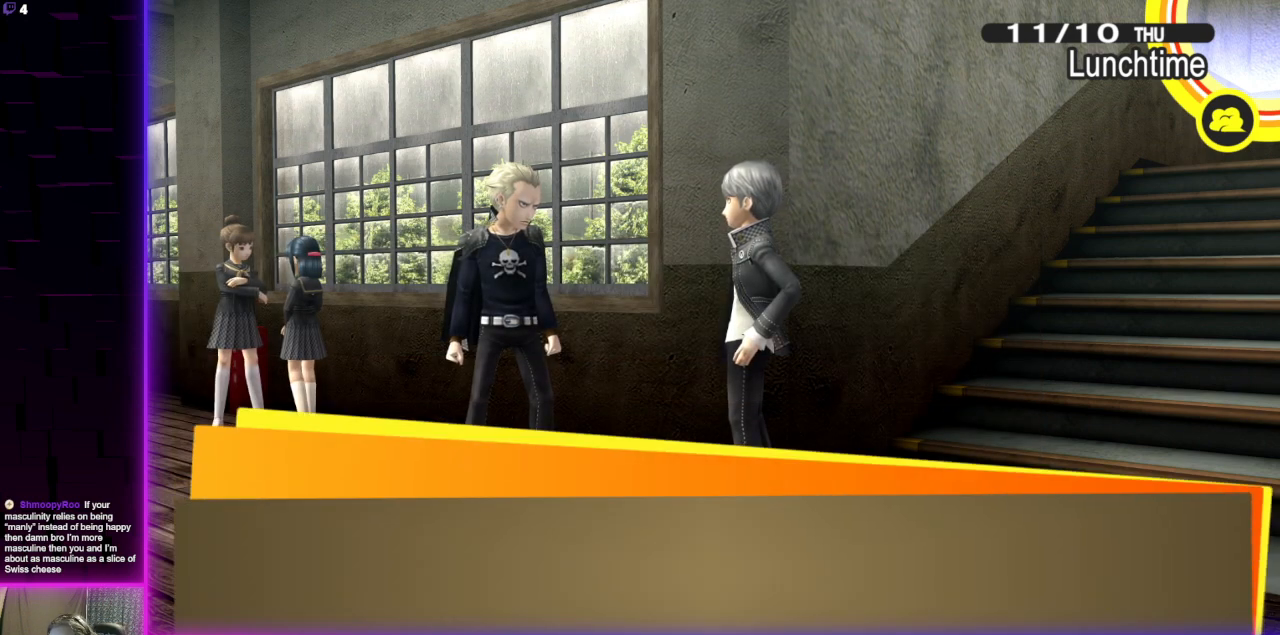
{"buttons": [], "left_stick": "center", "right_stick": "center", "events": [[134, "A", "down"], [301, "A", "up"]]}
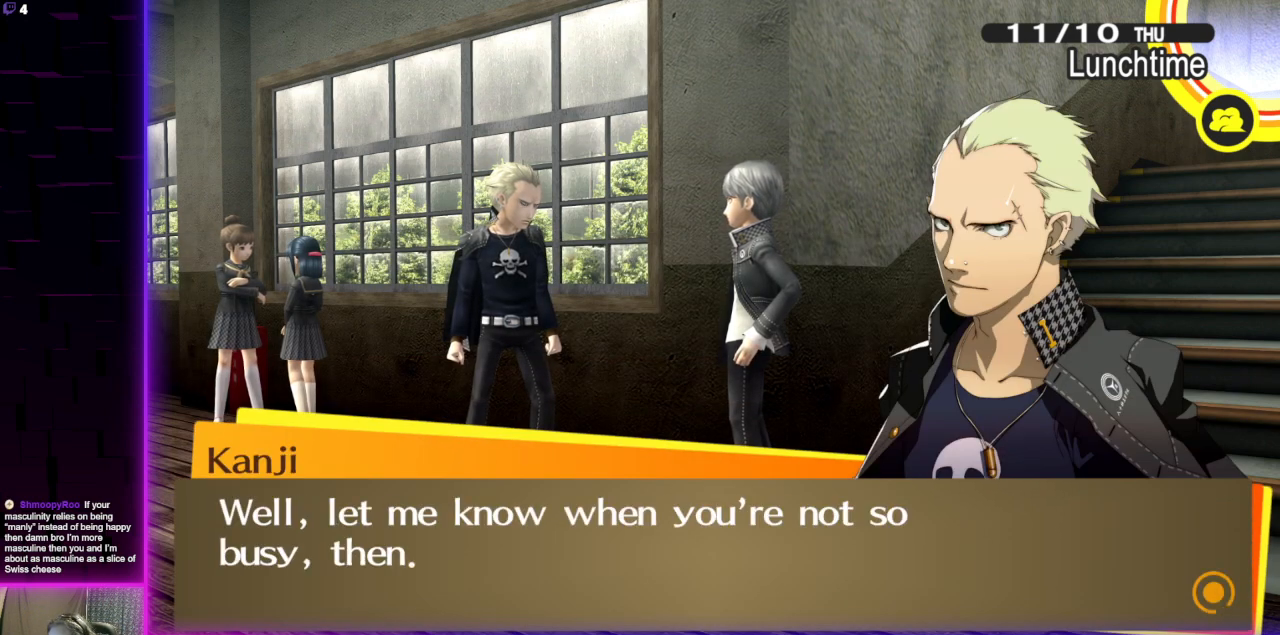
{"buttons": [], "left_stick": "center", "right_stick": "center", "events": [[267, "A", "down"], [367, "A", "up"]]}
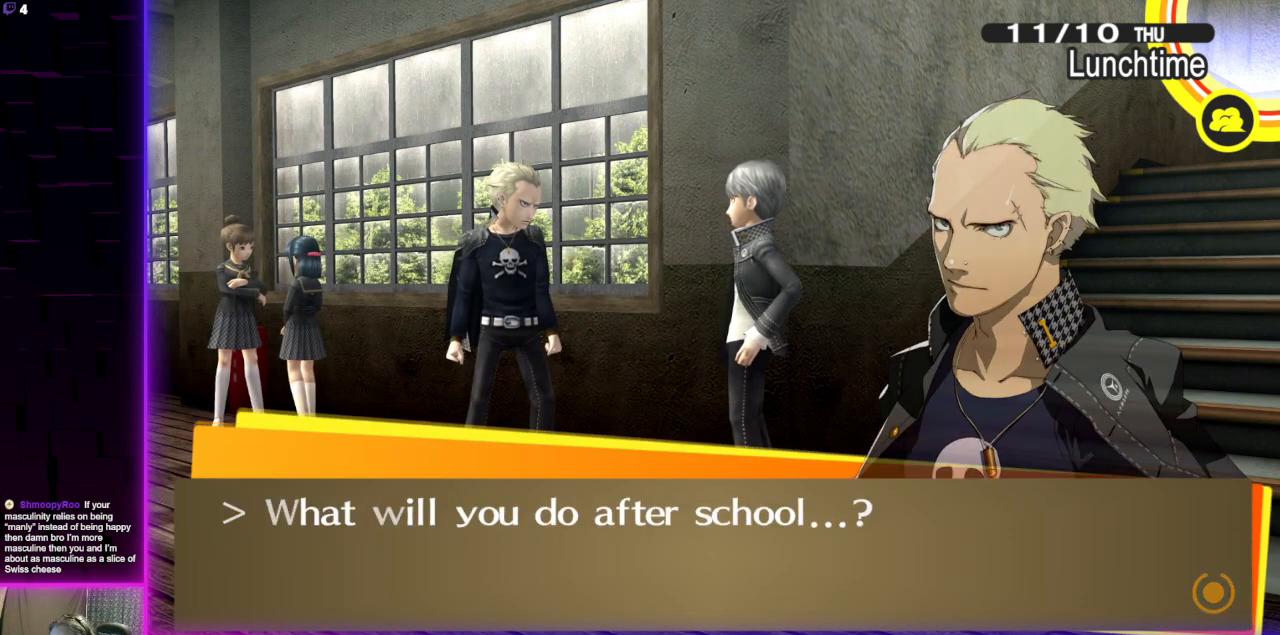
{"buttons": [], "left_stick": "center", "right_stick": "center", "events": [[201, "A", "down"], [334, "A", "up"]]}